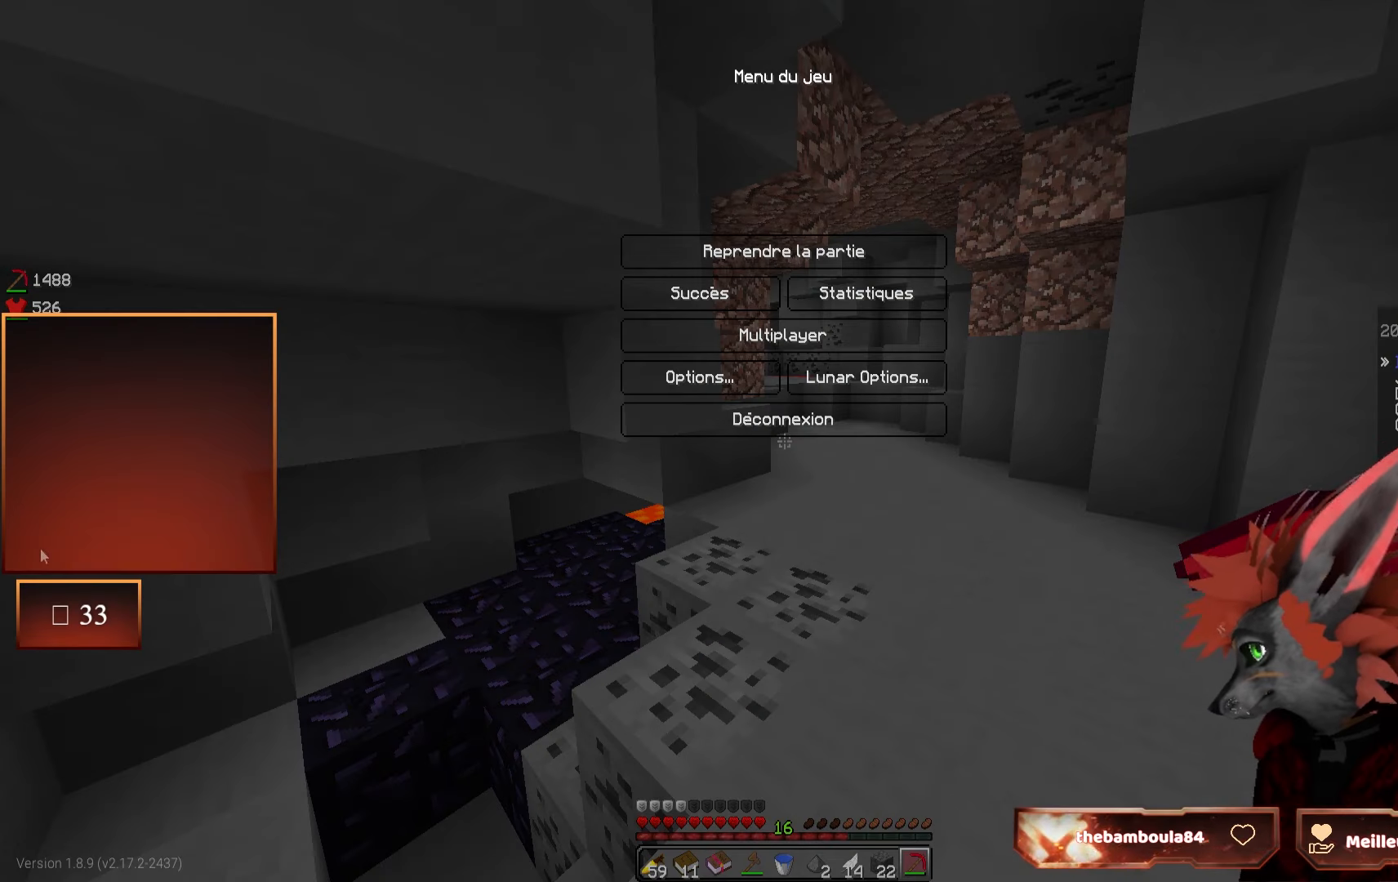
Gameplay with keyboard and mouse; each line is a JSON object with the keys and mouse buttons held at the frame after it. "events" lists presses ("down") and releases ("up") of "d", "q", "s", "z", "mouse_left" and "mouse_right" between this image and that frame as [ms after this image, input, new state], when the widget could be followed in between. "mouse_left", "mouse_right" = the "left", "right" buttons of the "mouse" list. No other keys are recorded. Fast repeated clicks can show as one long hold. Mouse movement is not recorded.
{"keys": [], "mouse": [], "events": []}
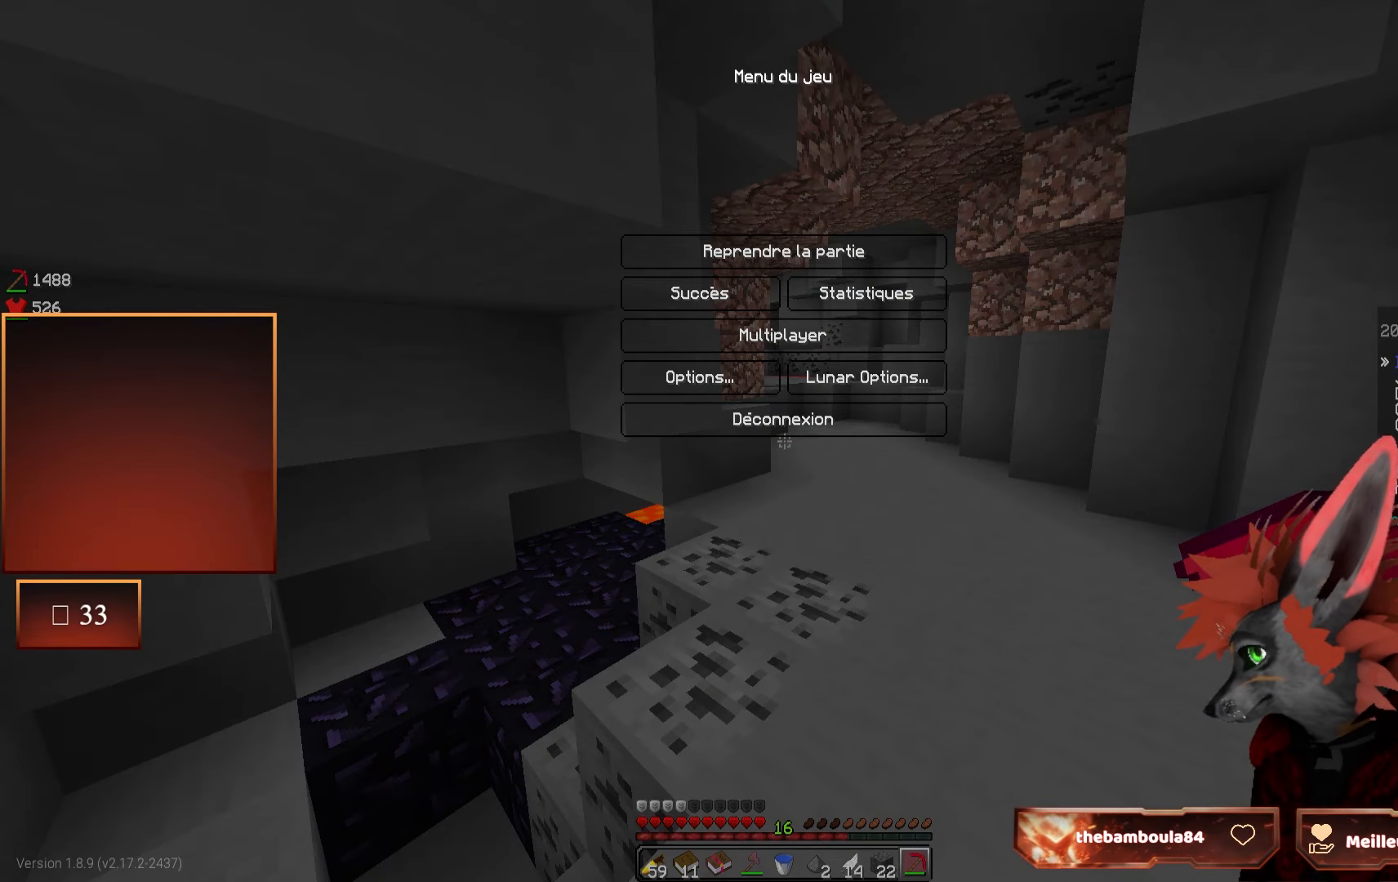
{"keys": [], "mouse": [], "events": []}
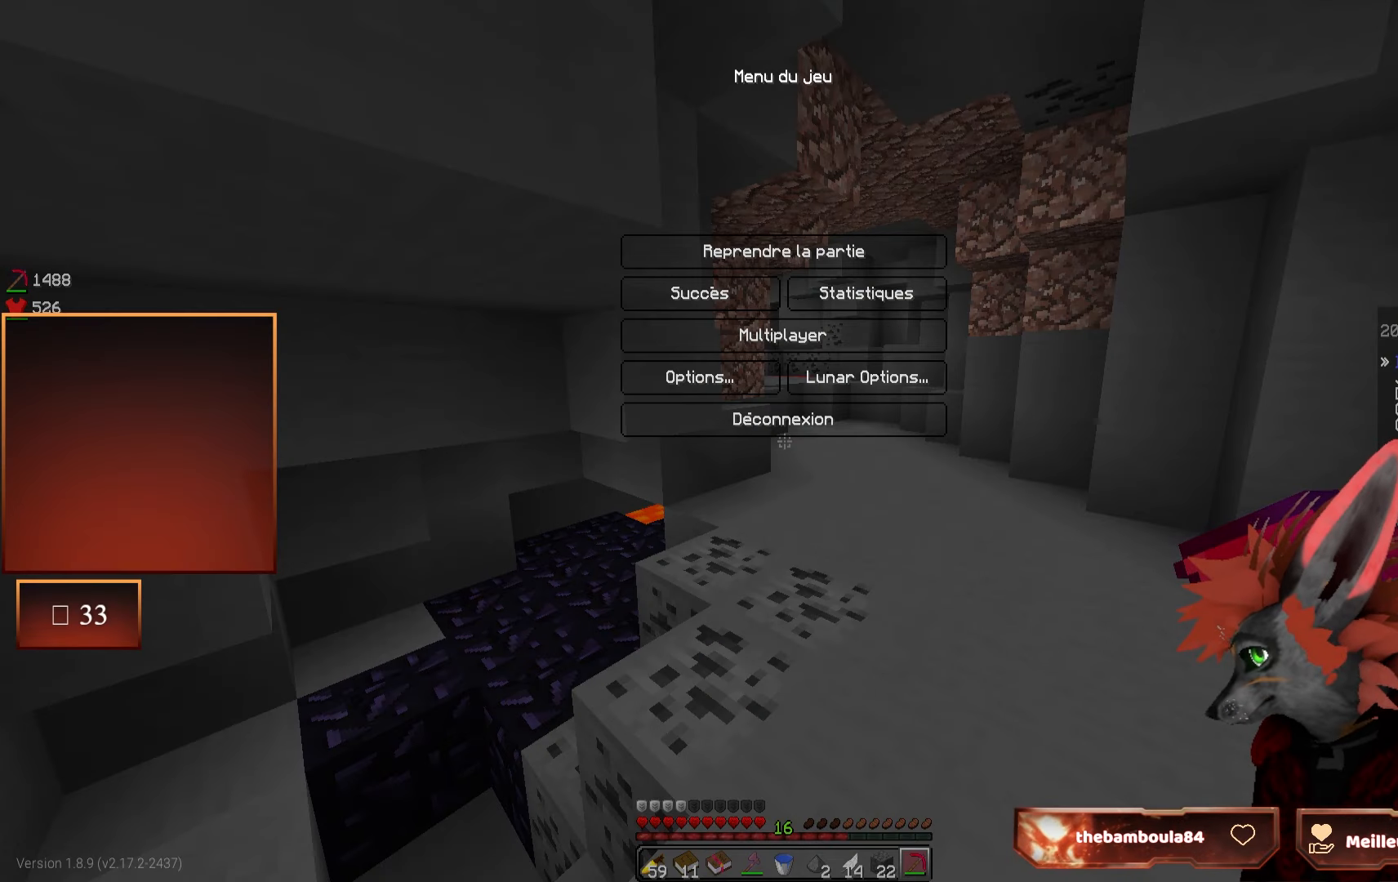
{"keys": [], "mouse": [], "events": []}
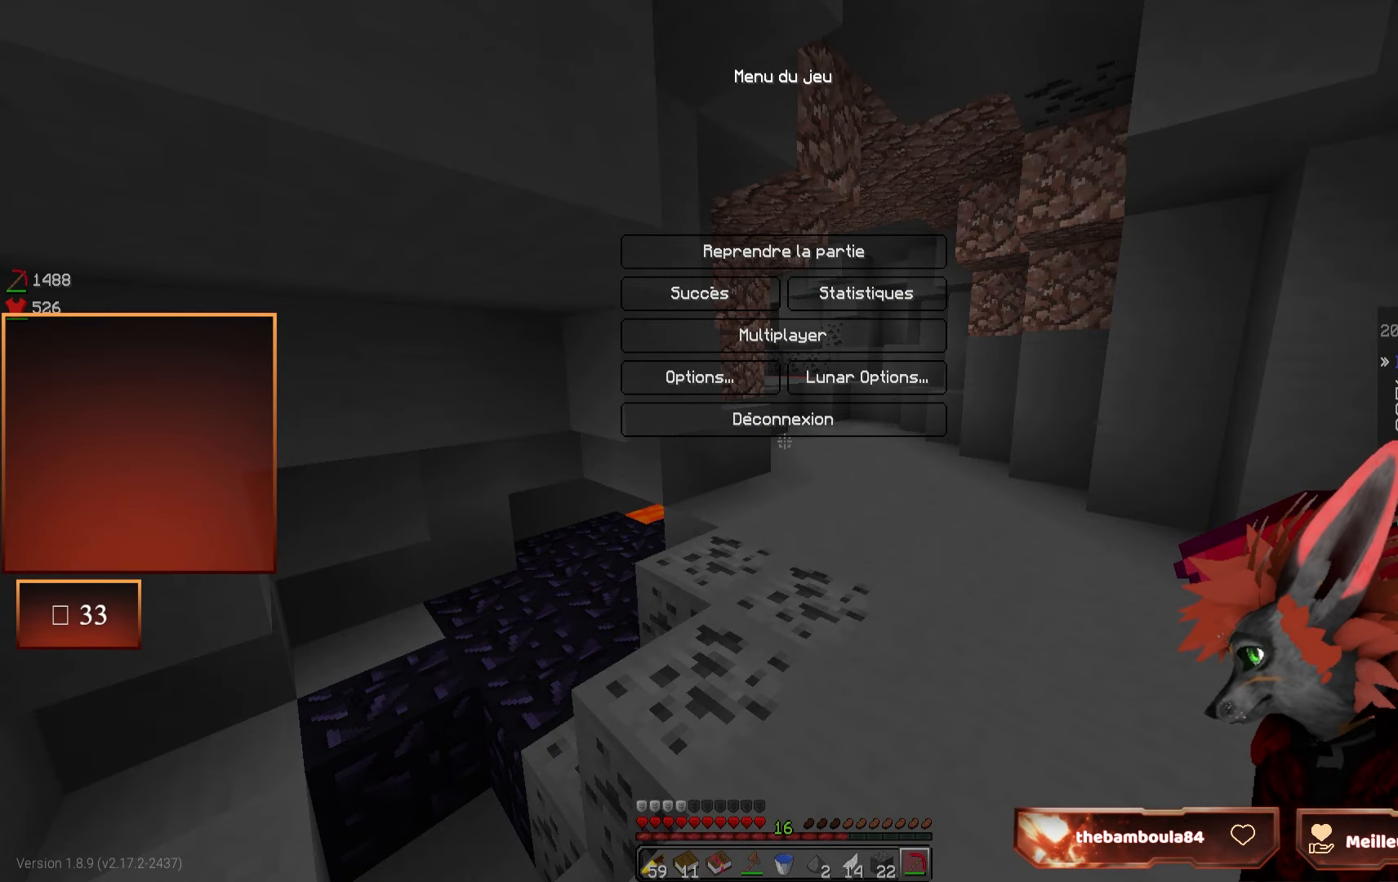
{"keys": [], "mouse": [], "events": []}
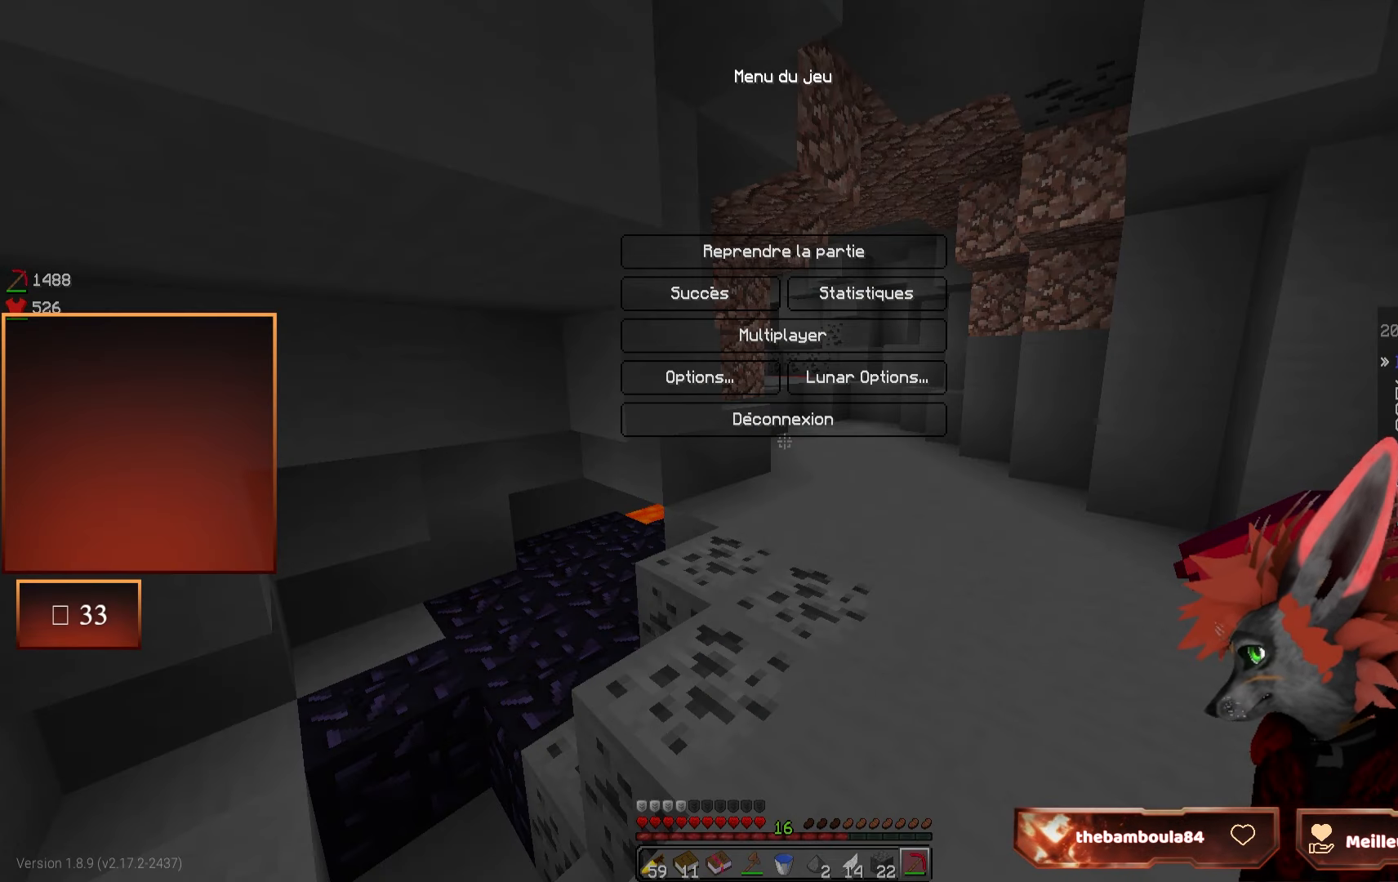
{"keys": [], "mouse": [], "events": []}
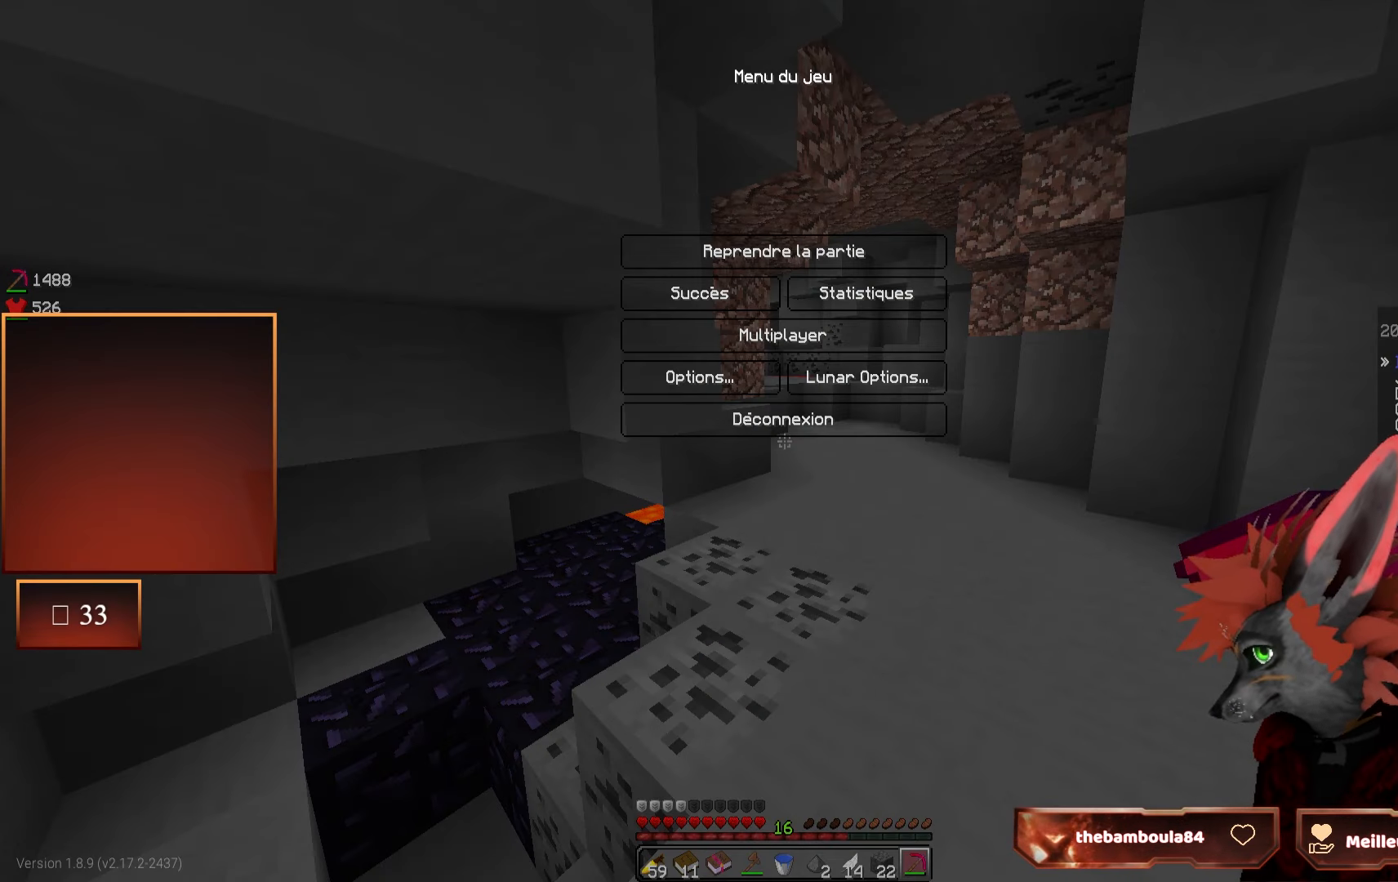
{"keys": [], "mouse": [], "events": []}
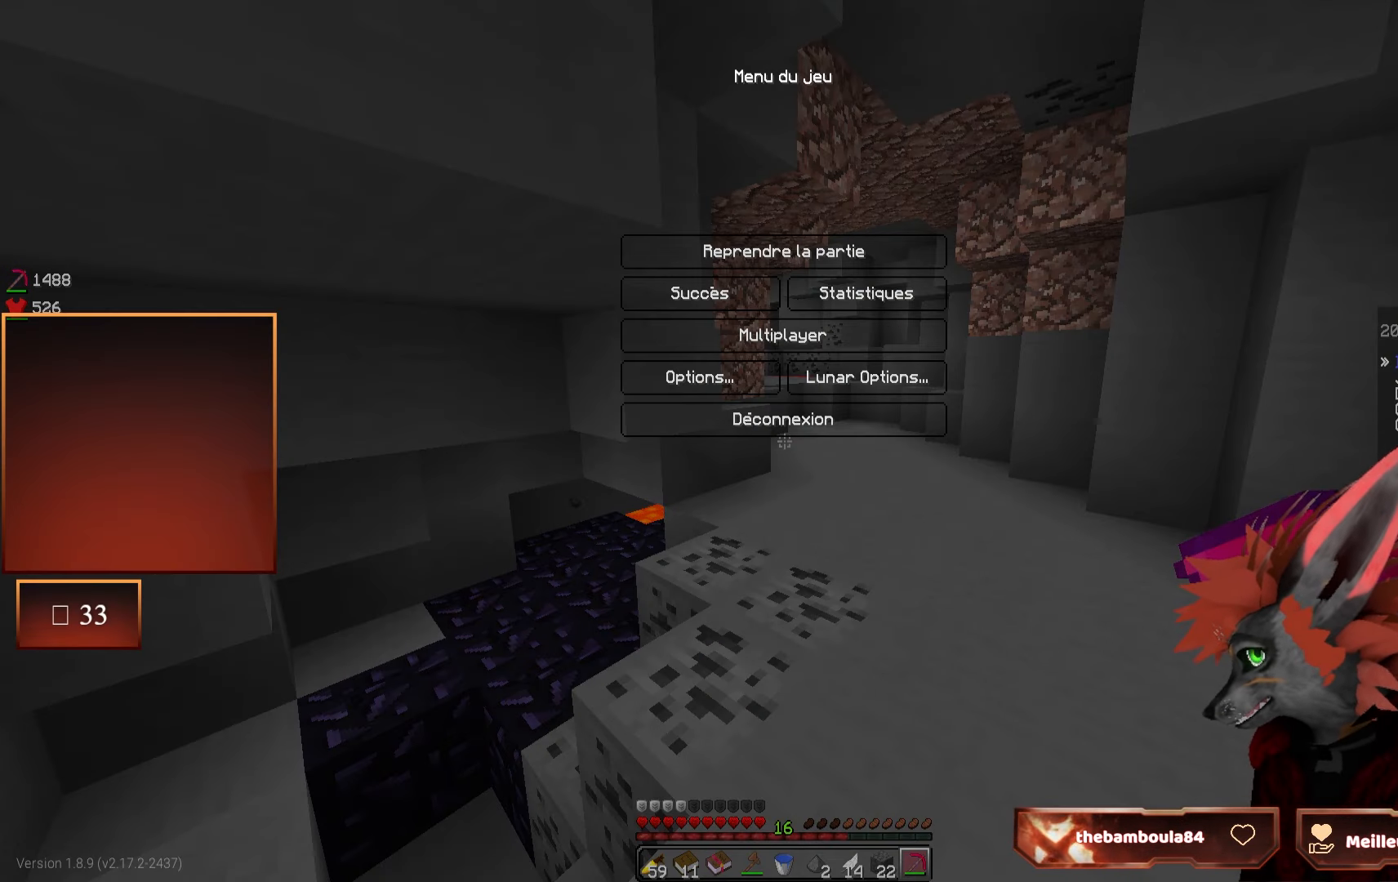
{"keys": [], "mouse": [], "events": []}
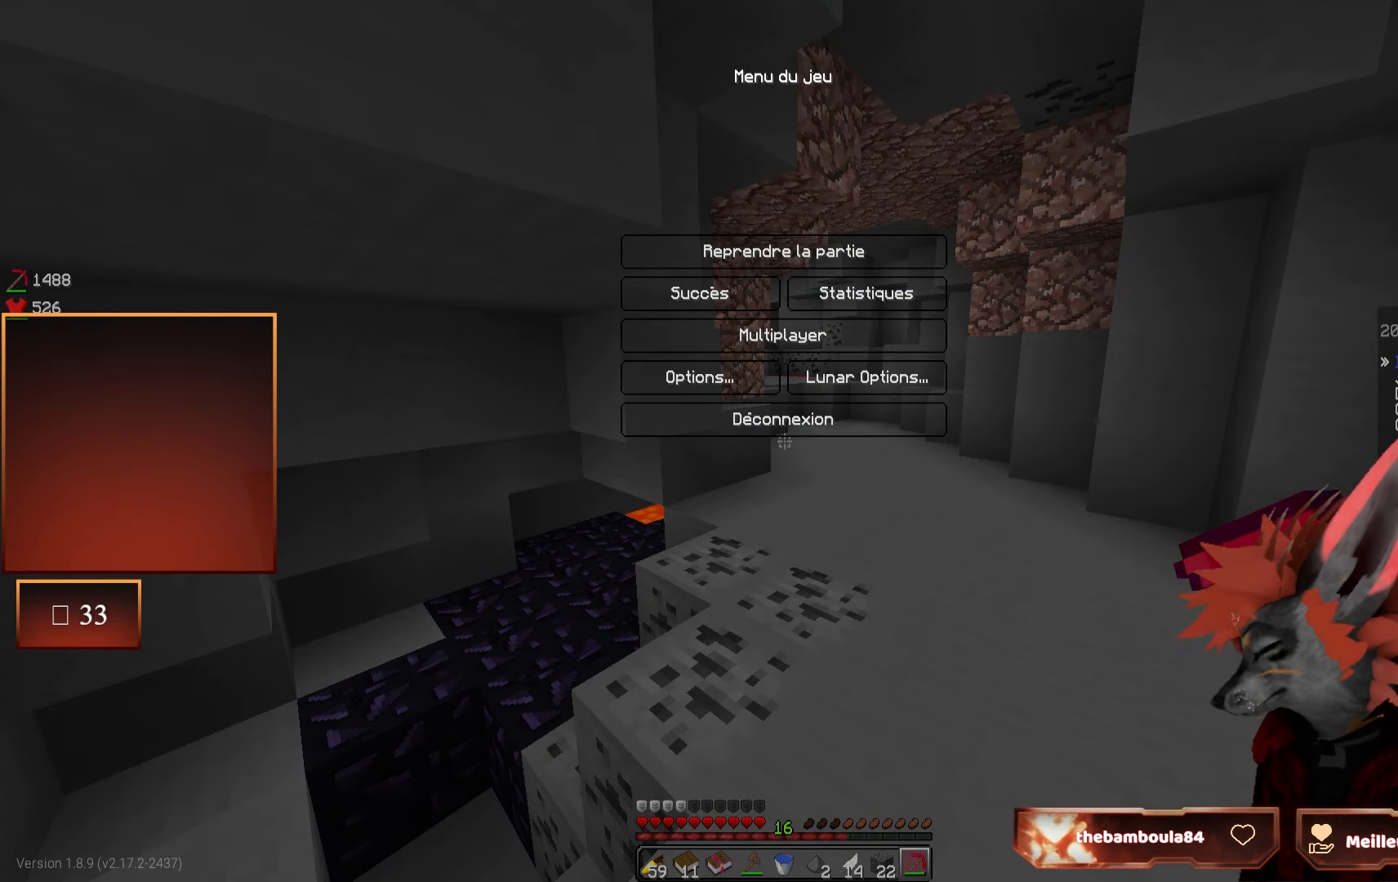
{"keys": [], "mouse": [], "events": []}
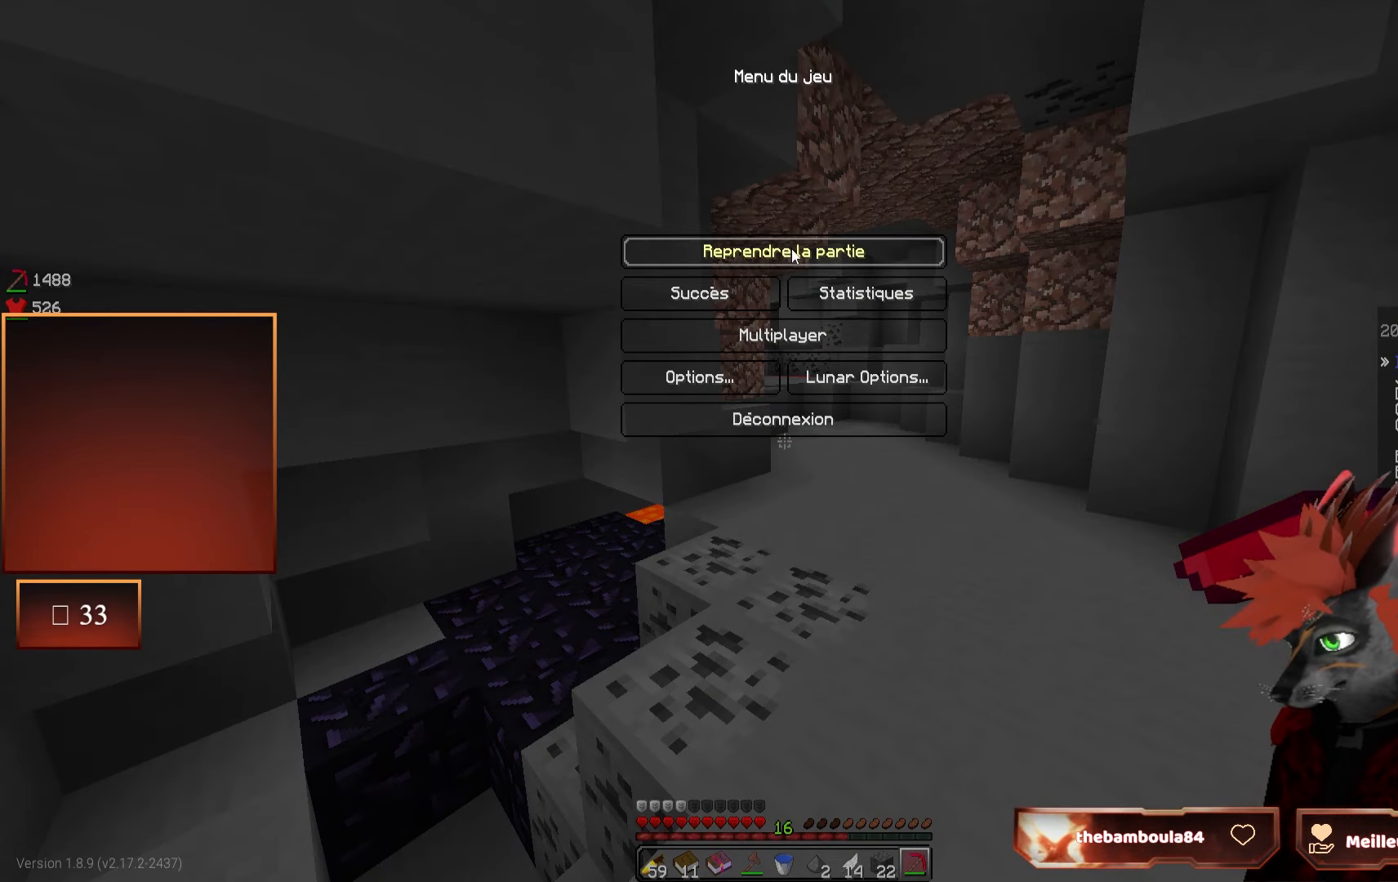
{"keys": ["z"], "mouse": ["right"], "events": [[200, "mouse_left", "down"], [250, "mouse_left", "up"], [383, "d", "down"], [417, "z", "down"], [433, "d", "up"], [433, "mouse_right", "down"]]}
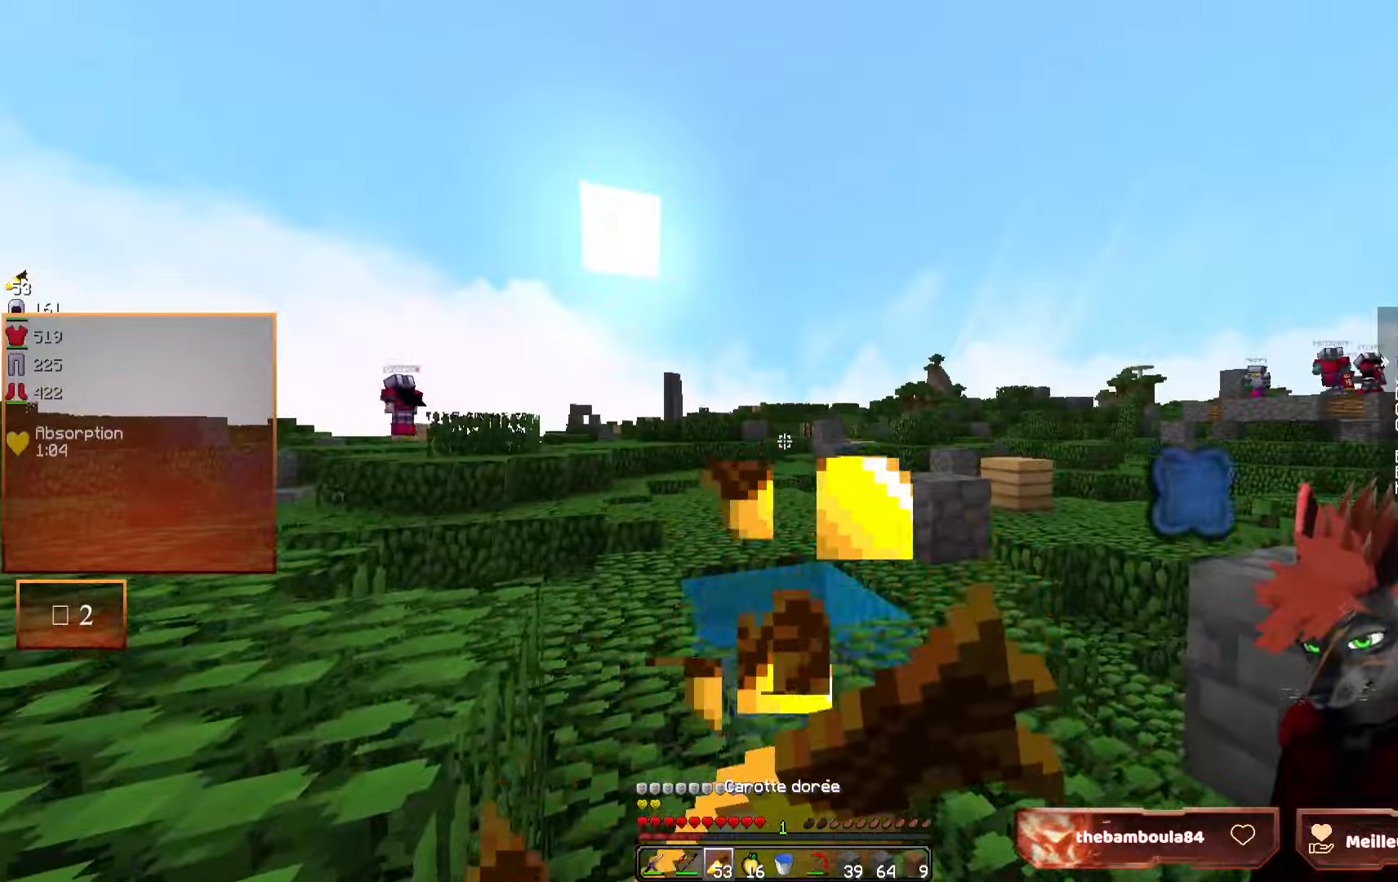
{"keys": ["z"], "mouse": ["right"], "events": []}
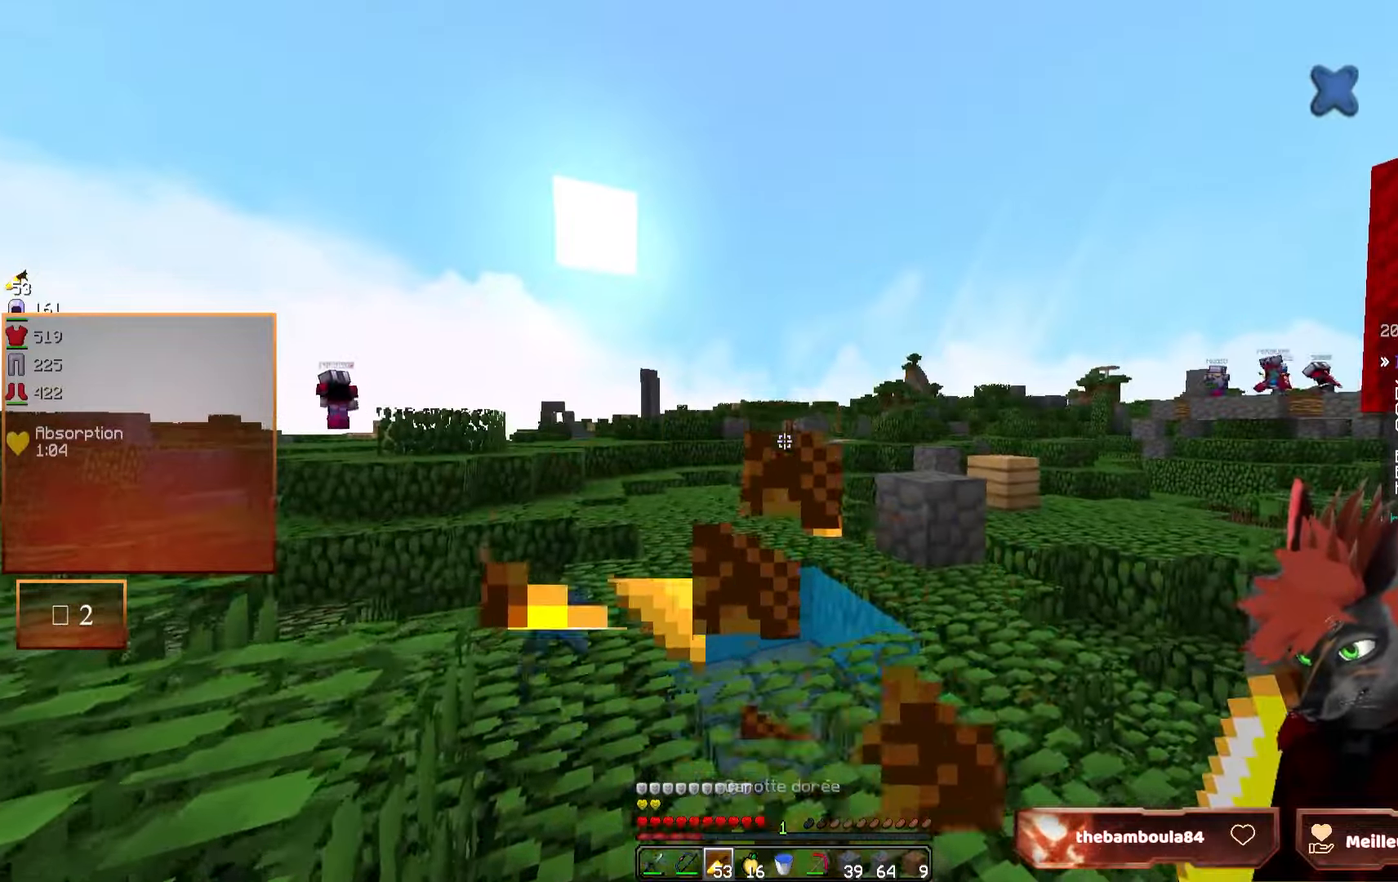
{"keys": ["q", "z"], "mouse": [], "events": [[350, "q", "down"], [366, "mouse_right", "up"]]}
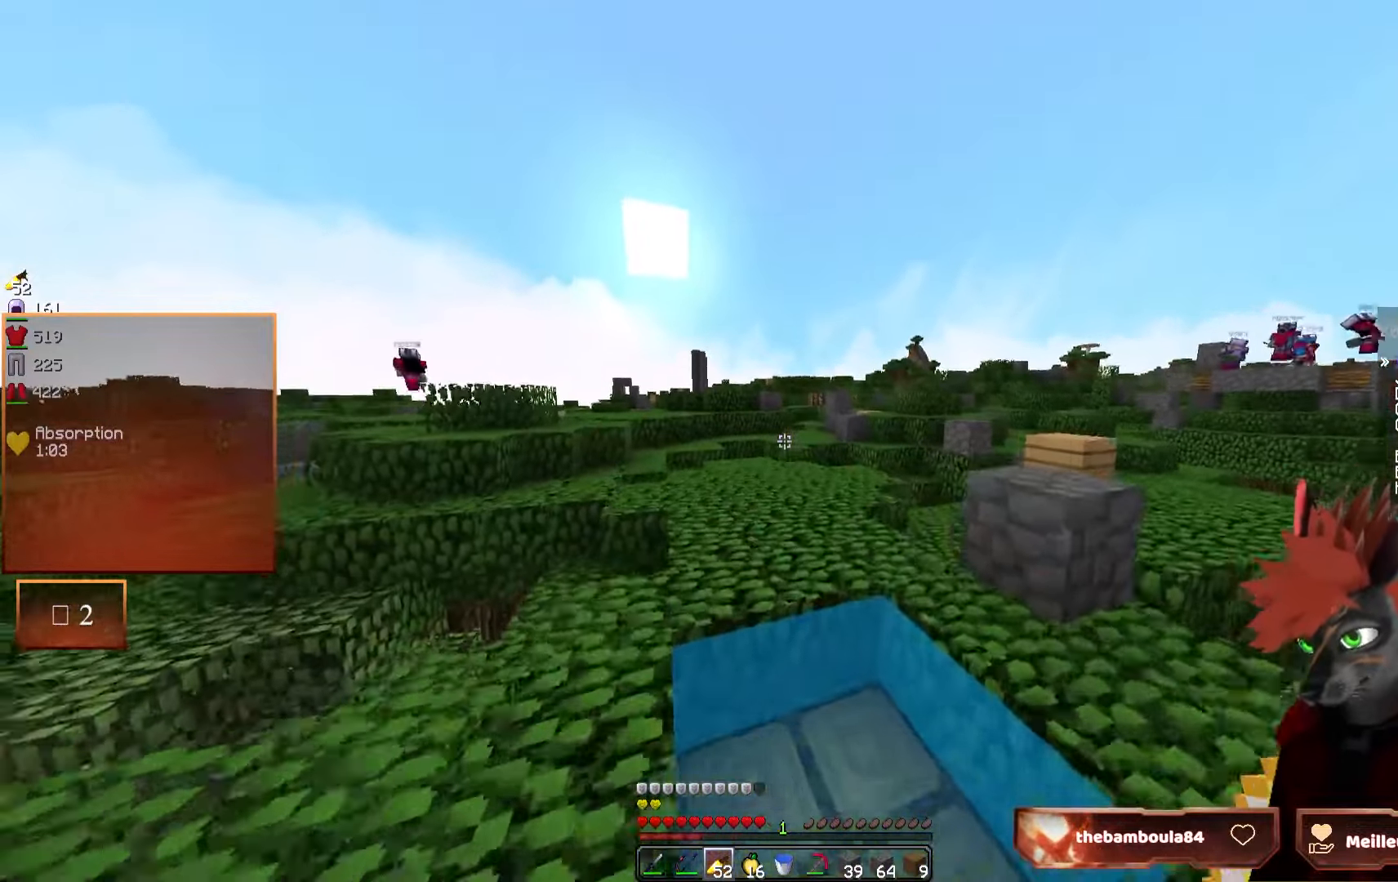
{"keys": ["z"], "mouse": [], "events": [[16, "q", "up"]]}
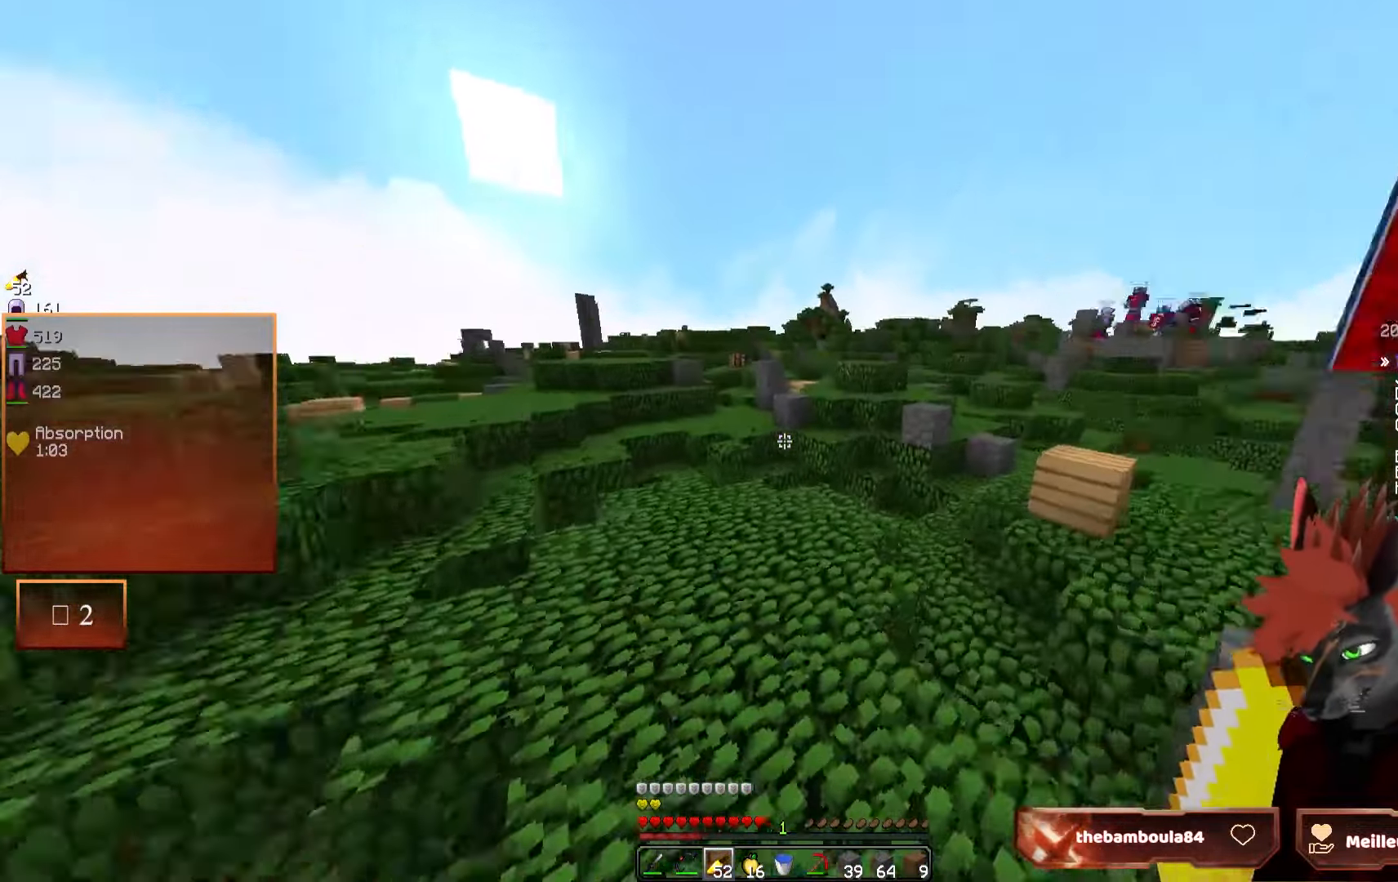
{"keys": ["z"], "mouse": [], "events": []}
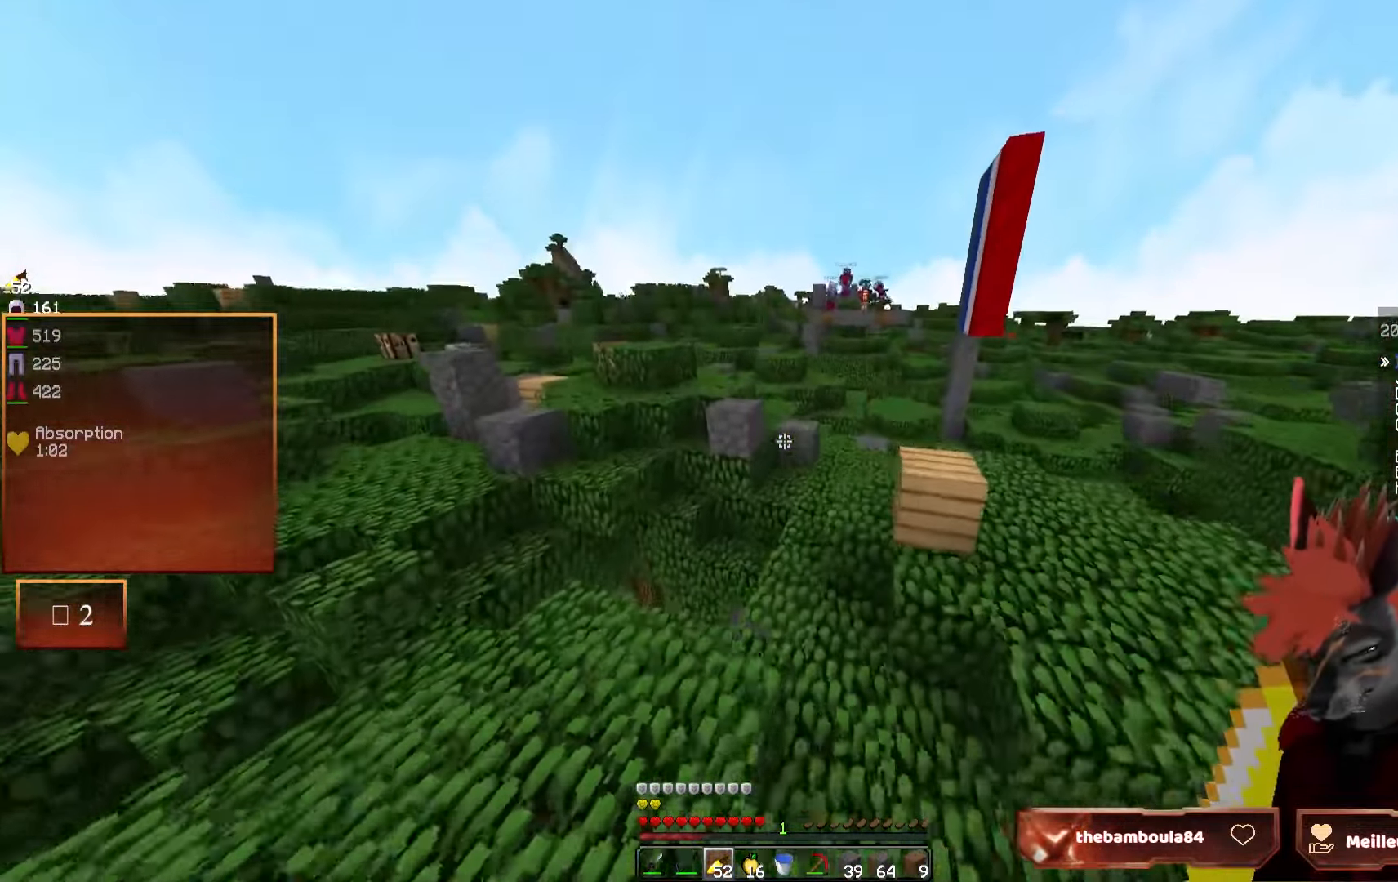
{"keys": ["z"], "mouse": [], "events": []}
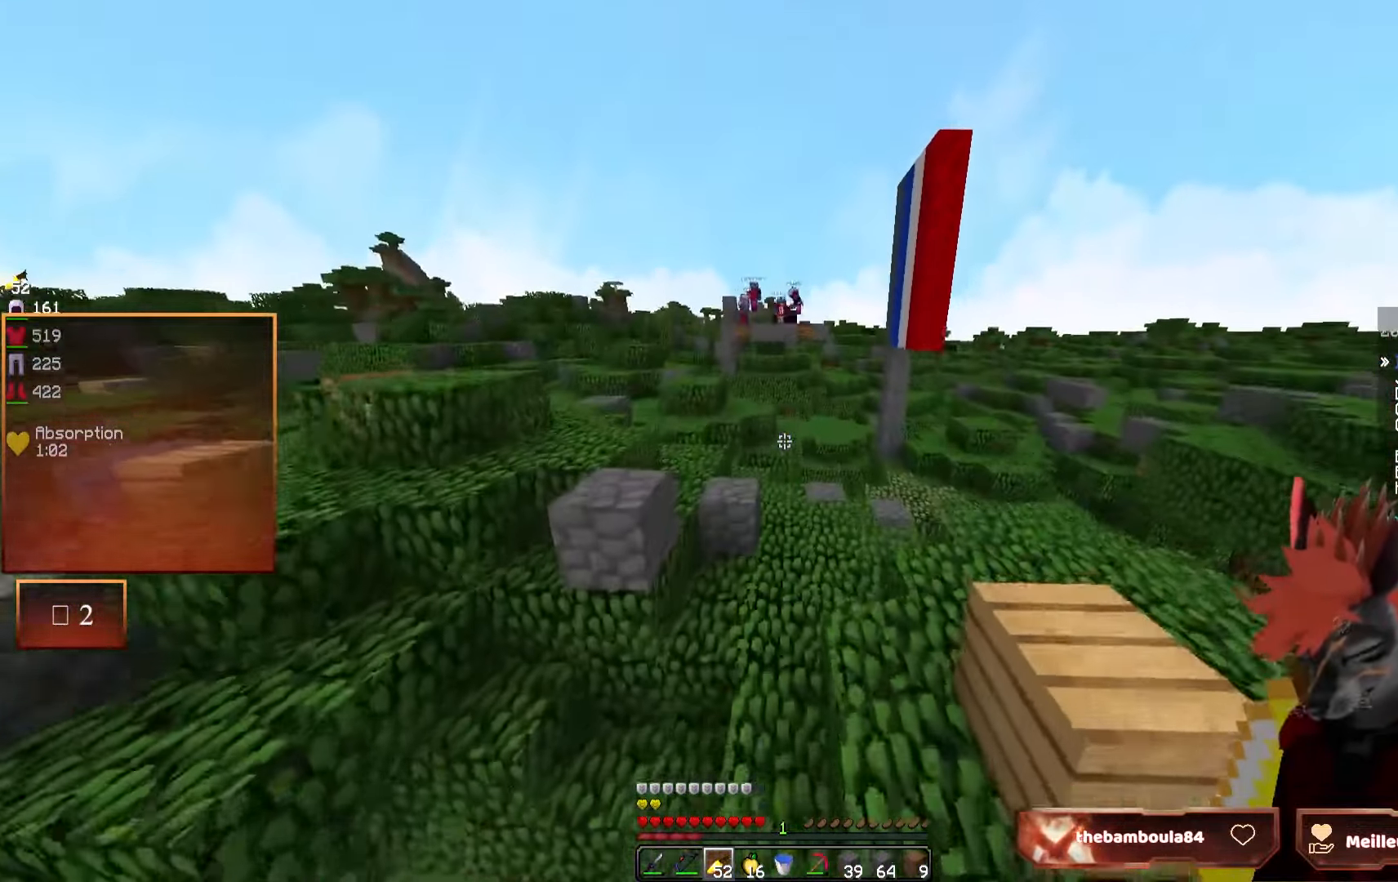
{"keys": ["z"], "mouse": [], "events": []}
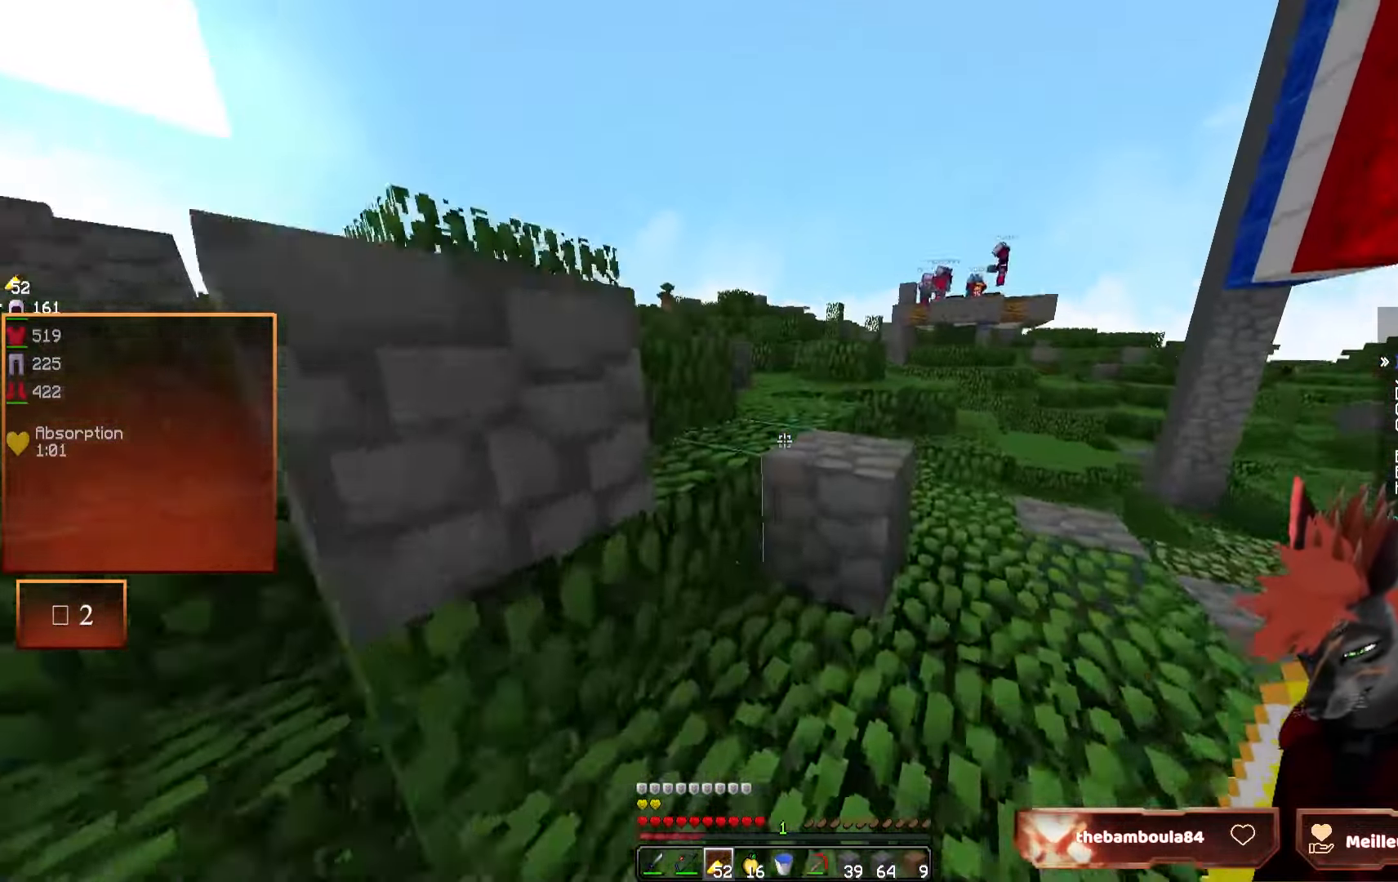
{"keys": ["z"], "mouse": [], "events": [[33, "q", "down"], [133, "q", "up"]]}
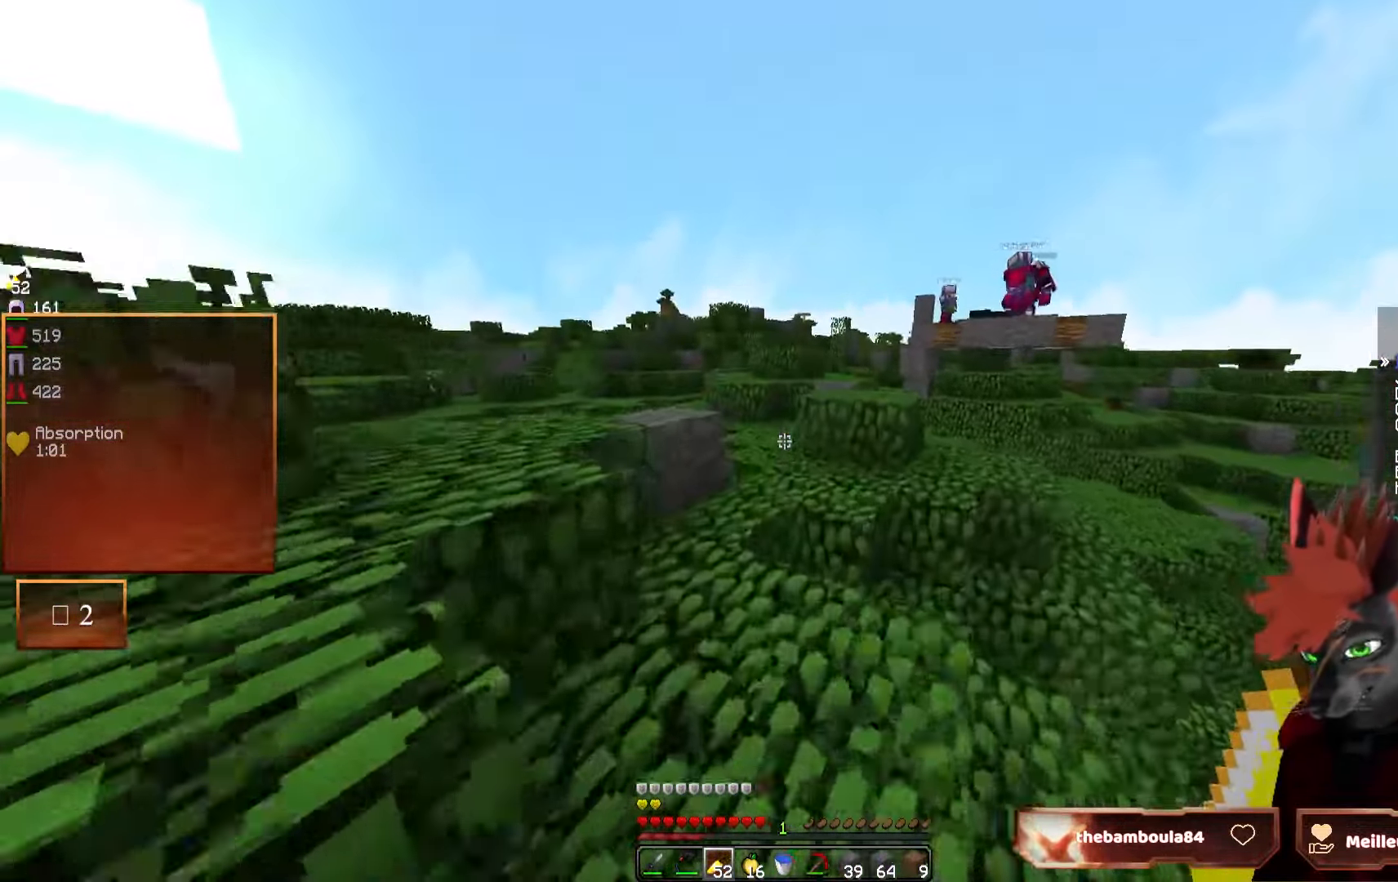
{"keys": ["z"], "mouse": [], "events": [[383, "q", "down"], [483, "q", "up"]]}
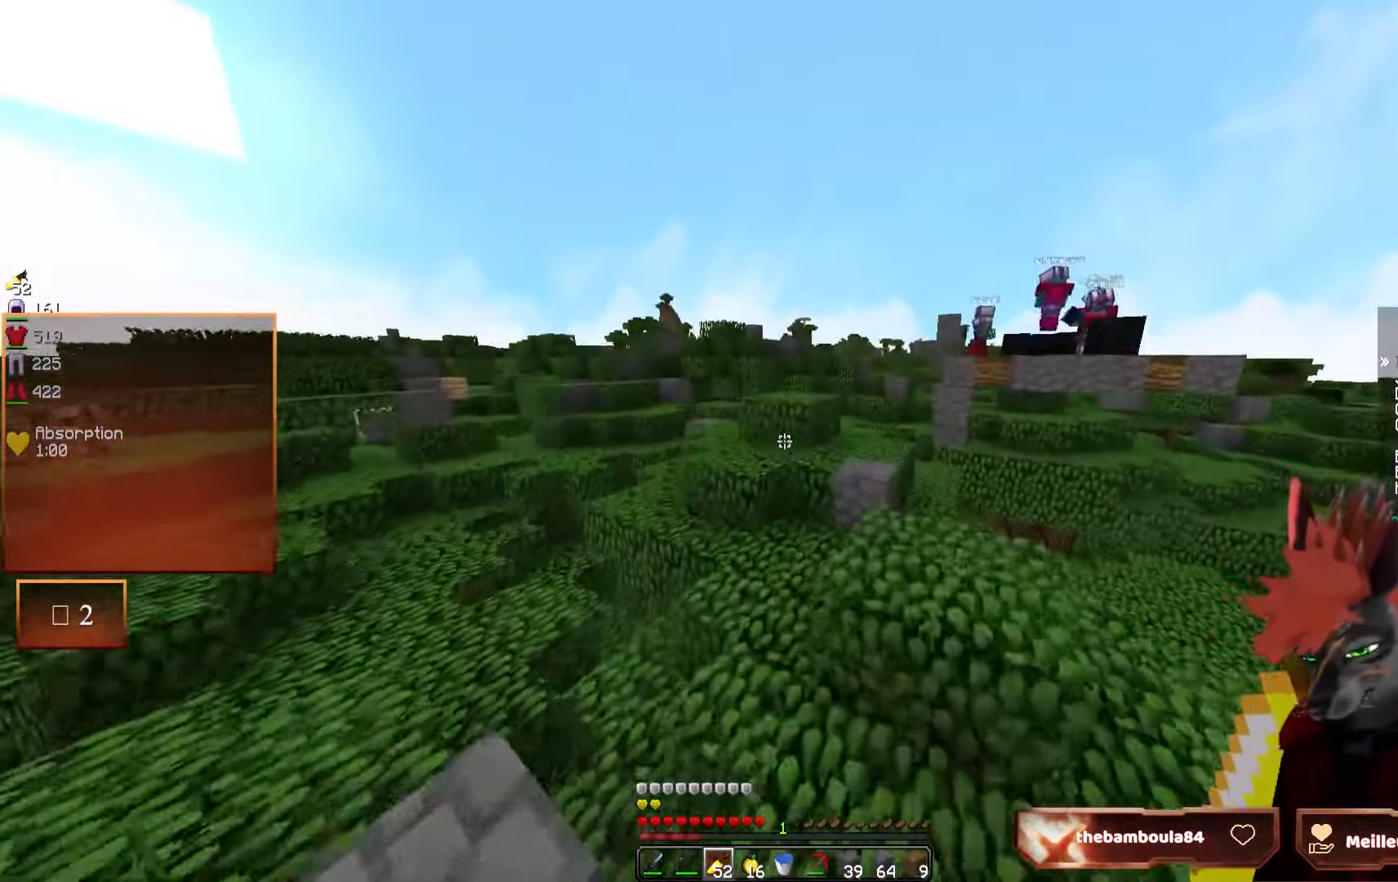
{"keys": ["z"], "mouse": [], "events": [[200, "q", "down"], [316, "q", "up"]]}
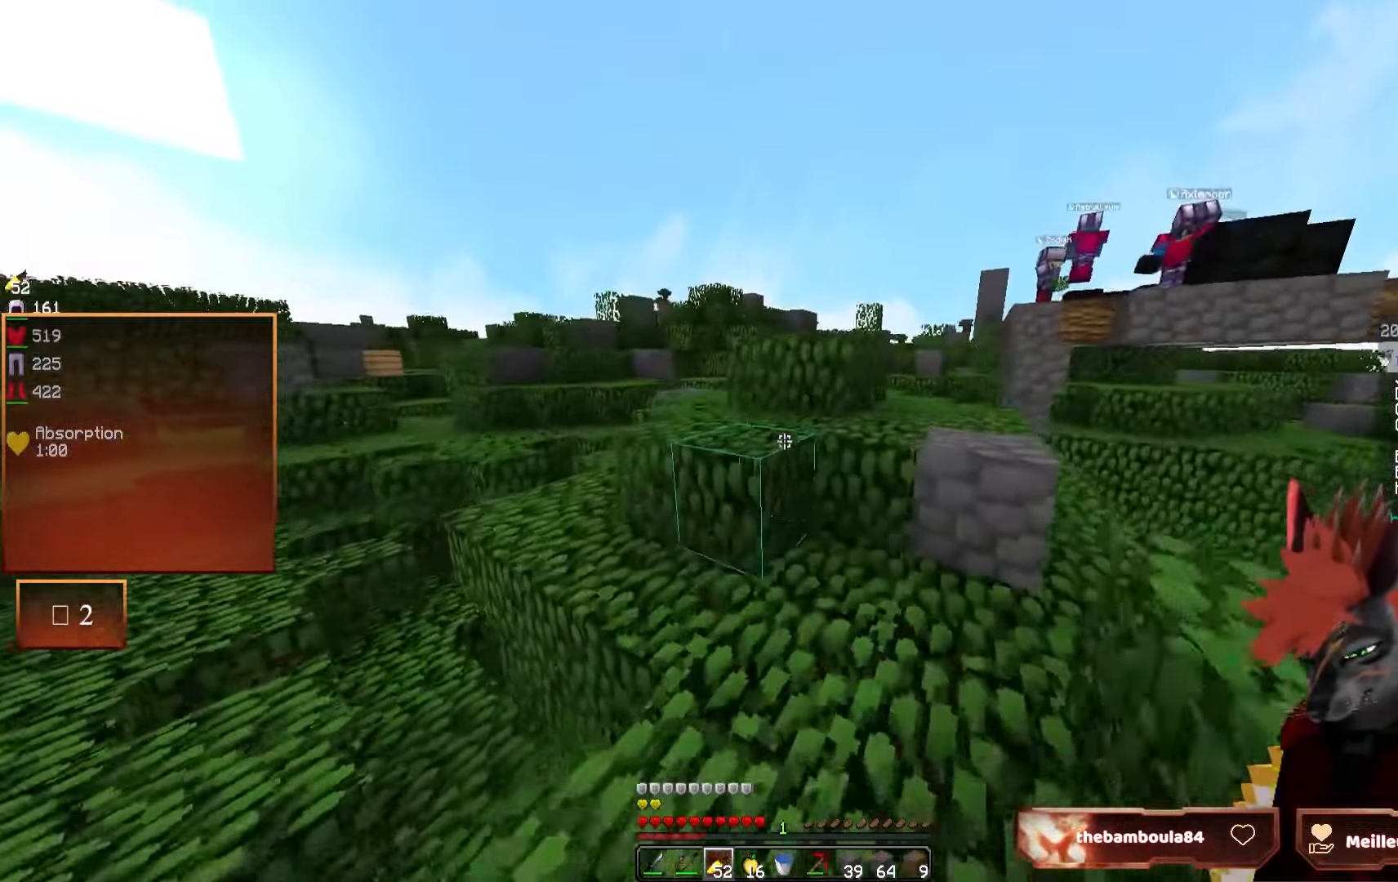
{"keys": ["z"], "mouse": [], "events": [[300, "q", "down"], [466, "q", "up"]]}